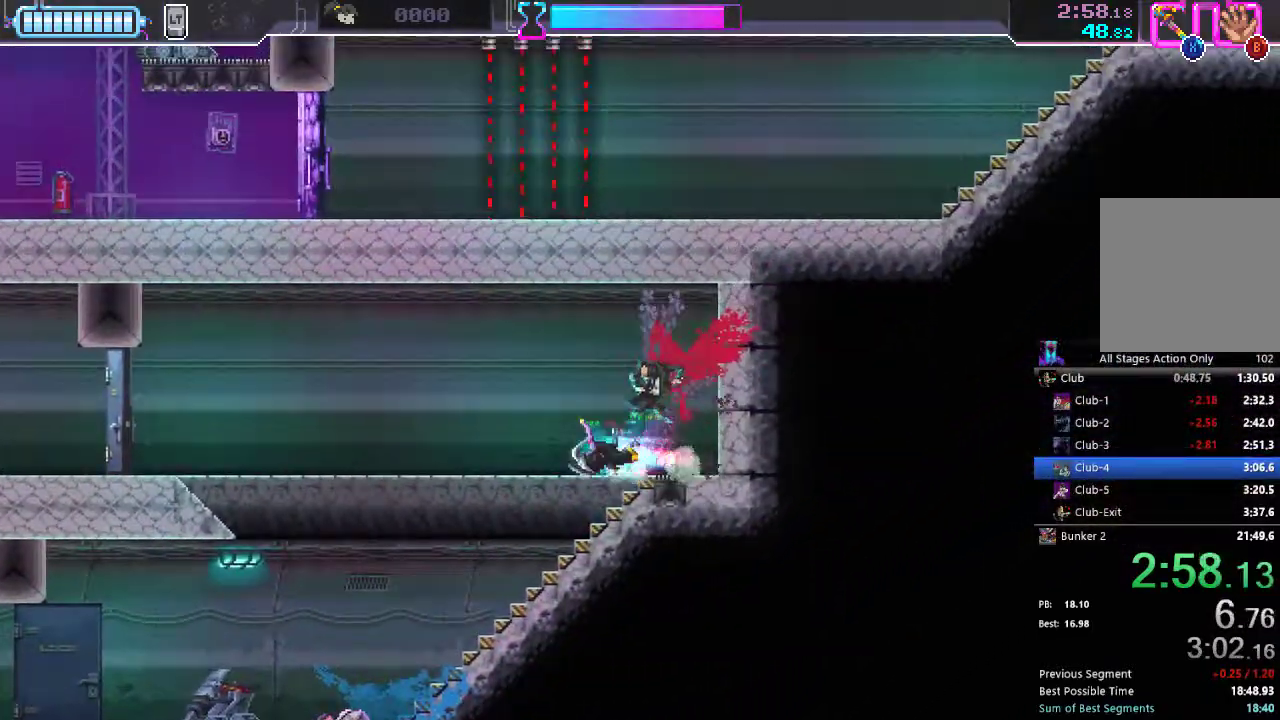
Gameplay with a controller (Xbox layout); each line is a JSON object with the inputs held at the frame after it. "events" lists button and stick changes between this image and that frame as [ms after this image, input, new state], when the widget could be followed in between. Not read: L3 R3.
{"buttons": ["DPAD_LEFT"], "left_stick": "center", "right_stick": "center", "events": [[33, "R2", "up"], [333, "R2", "down"], [483, "R2", "up"]]}
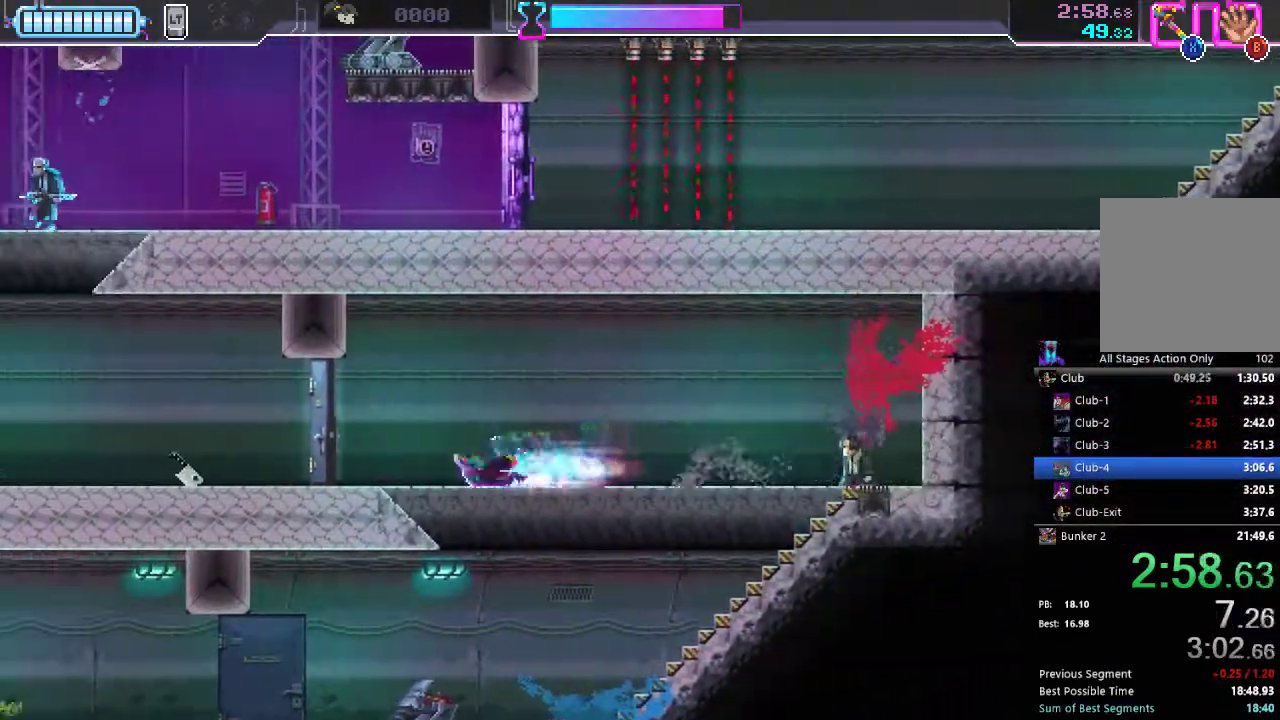
{"buttons": ["R2", "DPAD_LEFT"], "left_stick": "center", "right_stick": "center", "events": [[167, "X", "down"], [217, "X", "up"], [417, "R2", "down"]]}
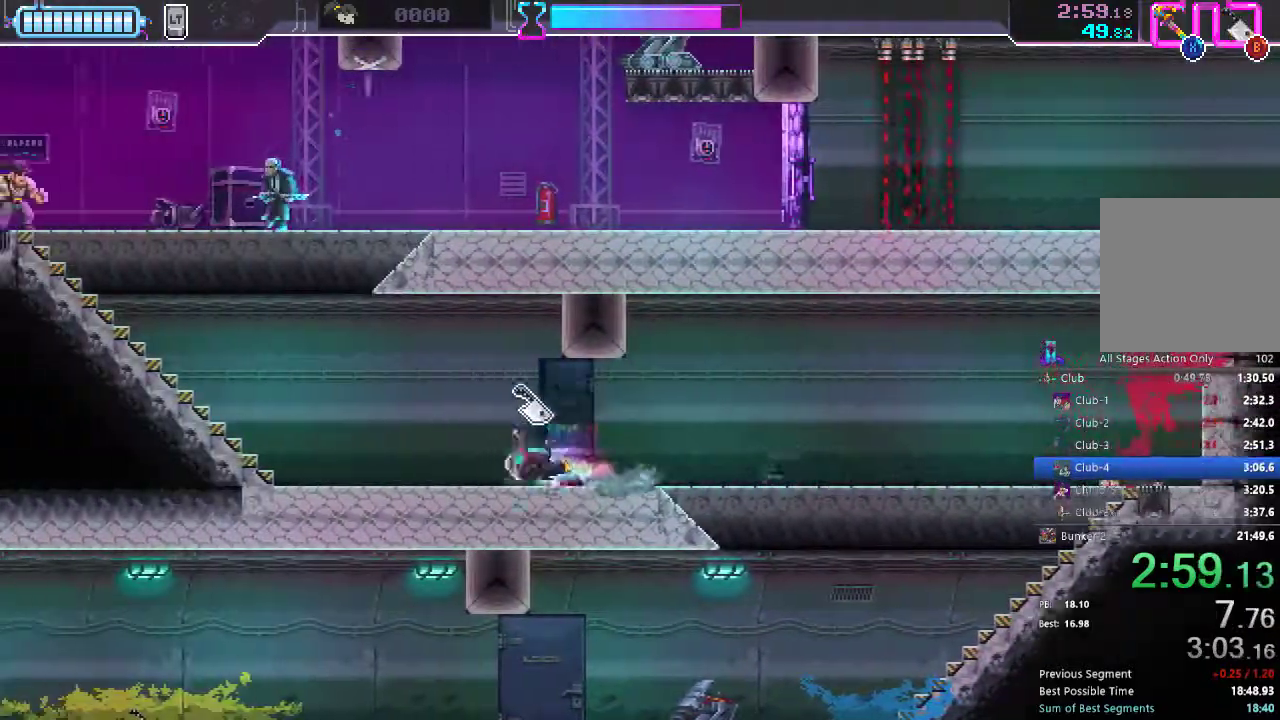
{"buttons": ["R2", "DPAD_LEFT"], "left_stick": "center", "right_stick": "center", "events": [[17, "R2", "up"], [333, "R2", "down"]]}
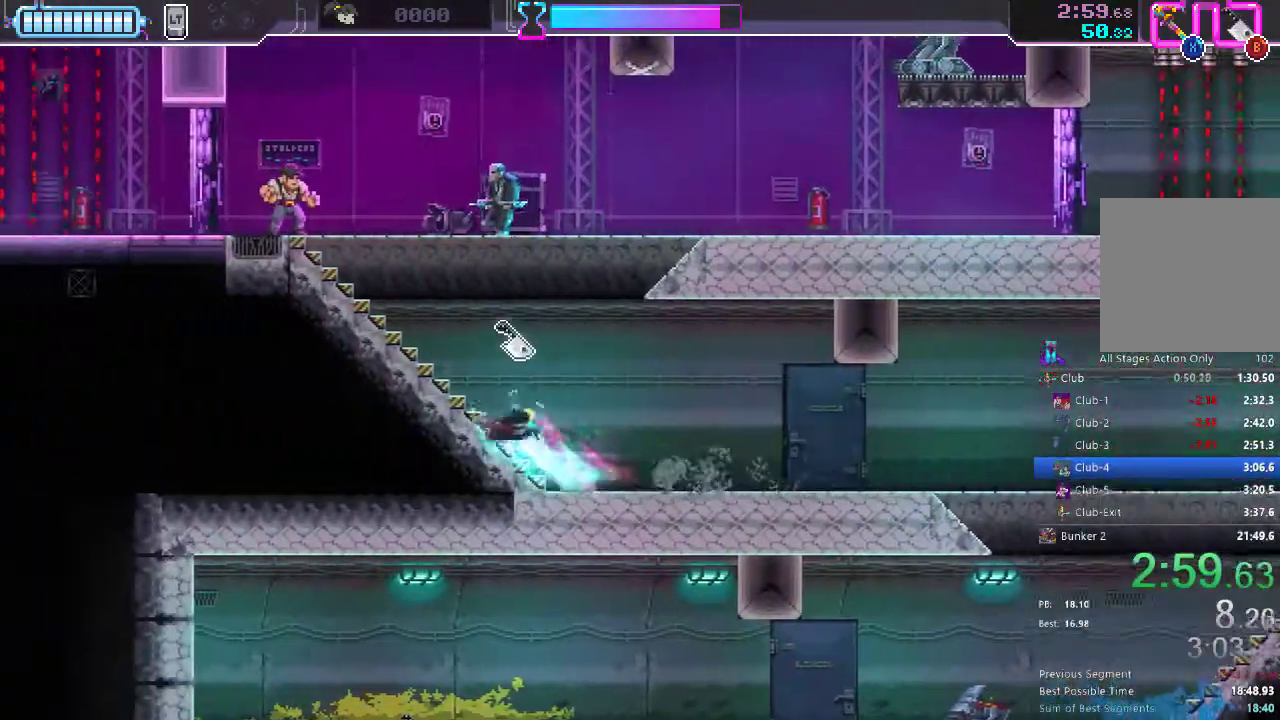
{"buttons": ["DPAD_LEFT"], "left_stick": "center", "right_stick": "center"}
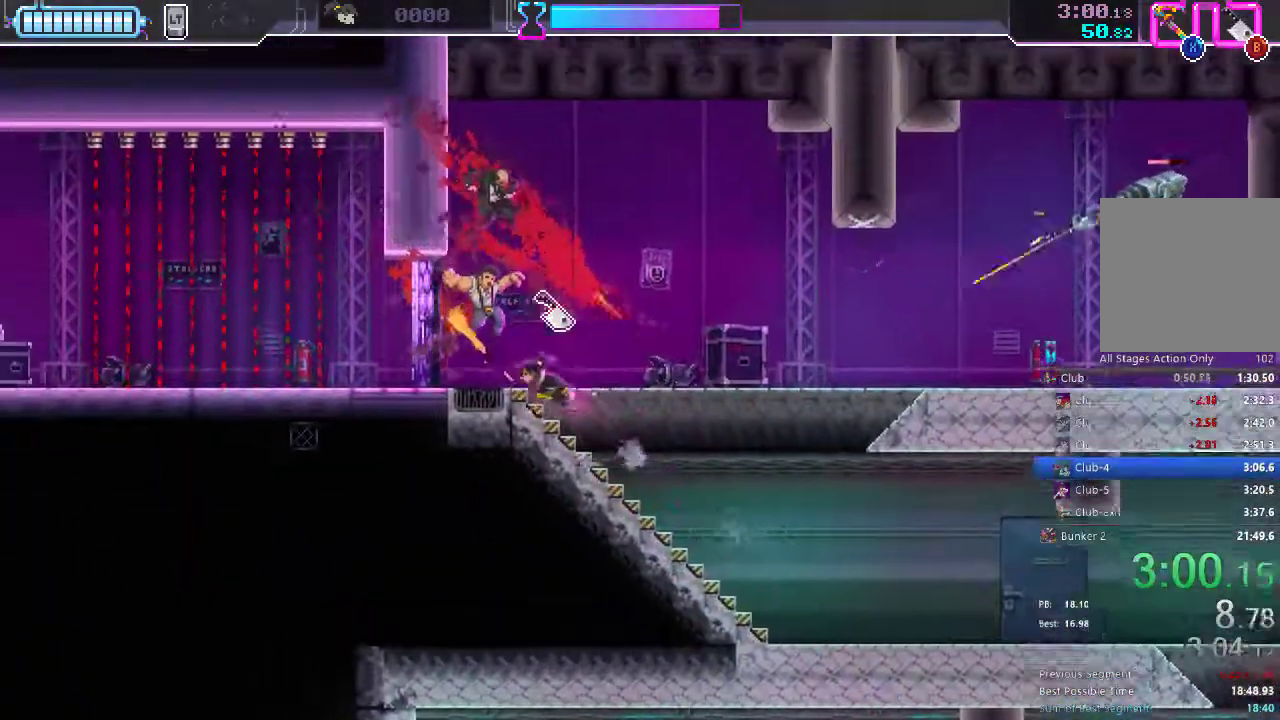
{"buttons": ["A", "DPAD_UP", "DPAD_RIGHT"], "left_stick": "center", "right_stick": "center", "events": [[67, "DPAD_UP", "down"], [133, "A", "down"], [133, "DPAD_LEFT", "up"], [283, "DPAD_RIGHT", "down"]]}
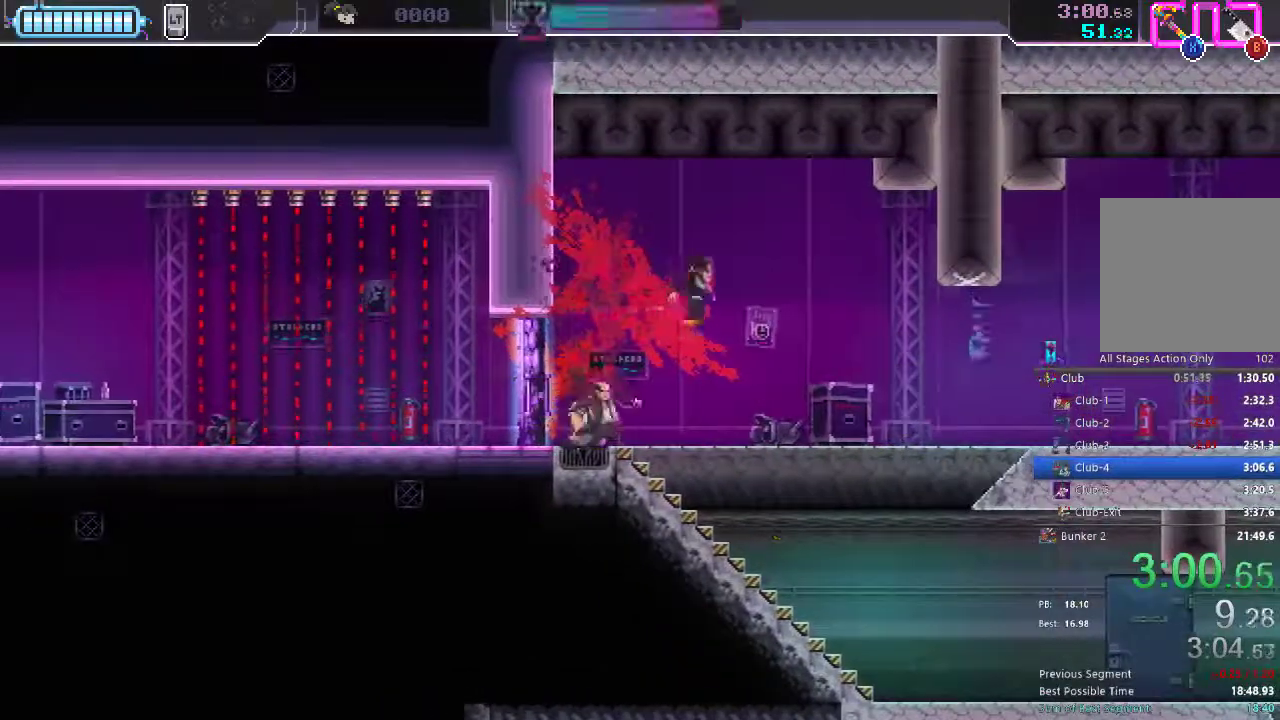
{"buttons": ["X", "DPAD_UP", "DPAD_RIGHT"], "left_stick": "center", "right_stick": "center", "events": [[33, "A", "up"], [50, "DPAD_UP", "up"], [433, "DPAD_UP", "down"], [500, "X", "down"]]}
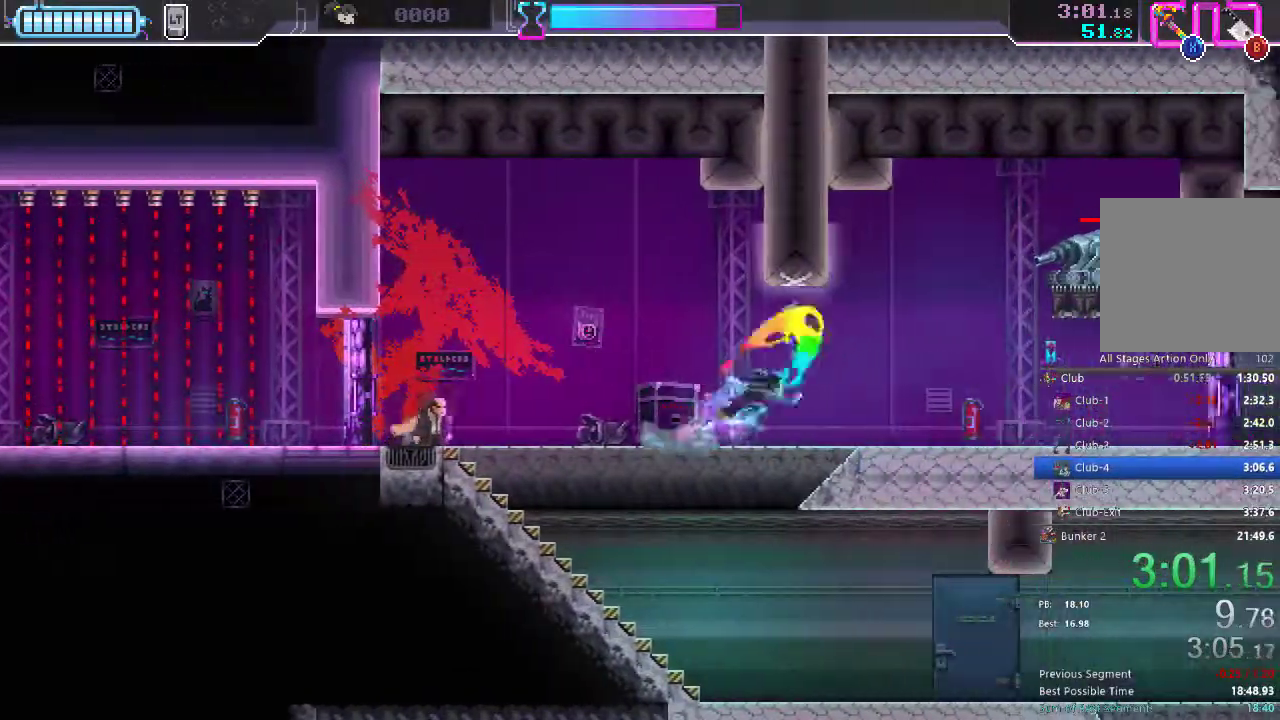
{"buttons": ["R2", "DPAD_RIGHT"], "left_stick": "center", "right_stick": "center", "events": [[183, "DPAD_UP", "up"], [233, "X", "up"], [250, "DPAD_DOWN", "down"], [367, "DPAD_DOWN", "up"], [450, "R2", "down"]]}
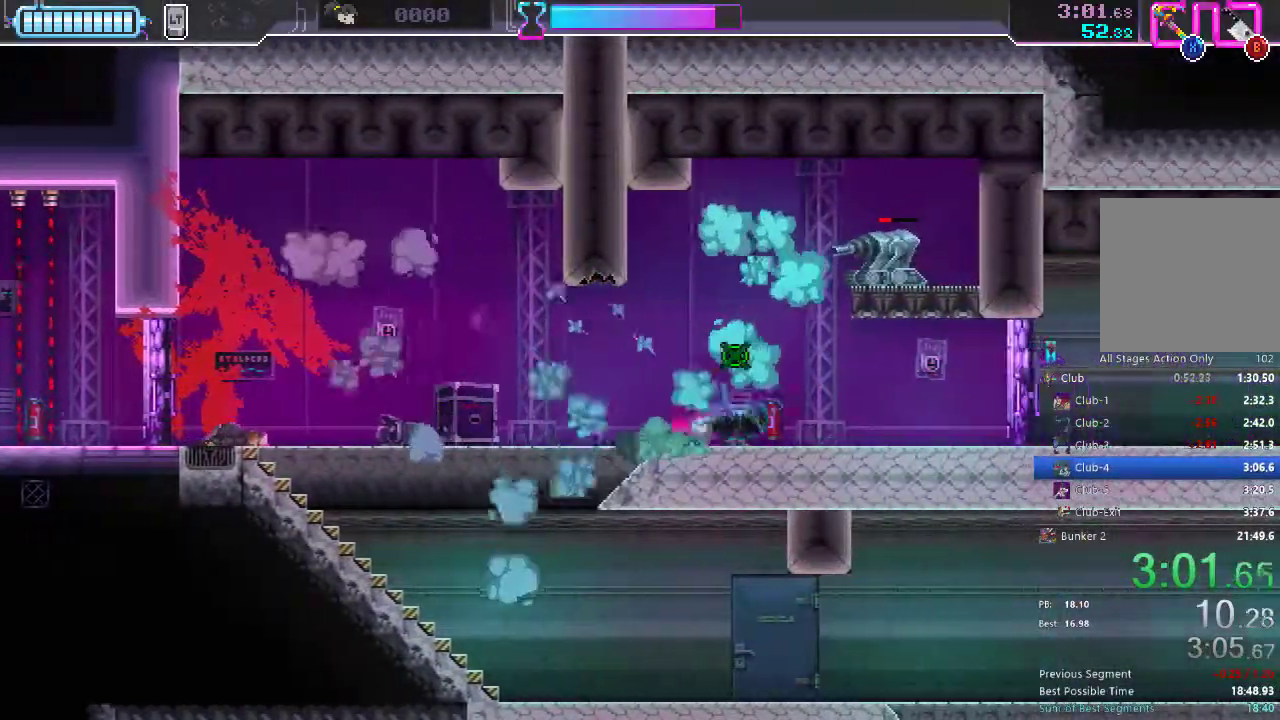
{"buttons": ["DPAD_RIGHT"], "left_stick": "center", "right_stick": "center"}
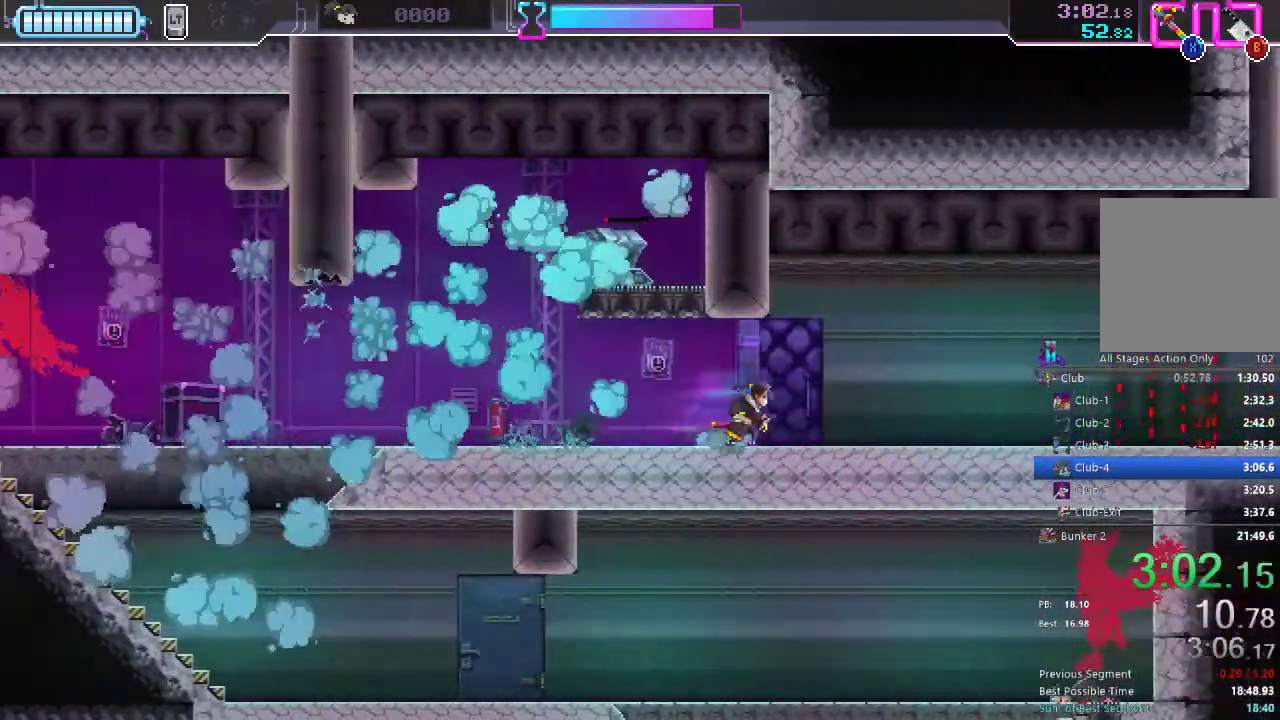
{"buttons": ["DPAD_RIGHT"], "left_stick": "center", "right_stick": "center", "events": [[67, "R2", "down"], [167, "R2", "up"]]}
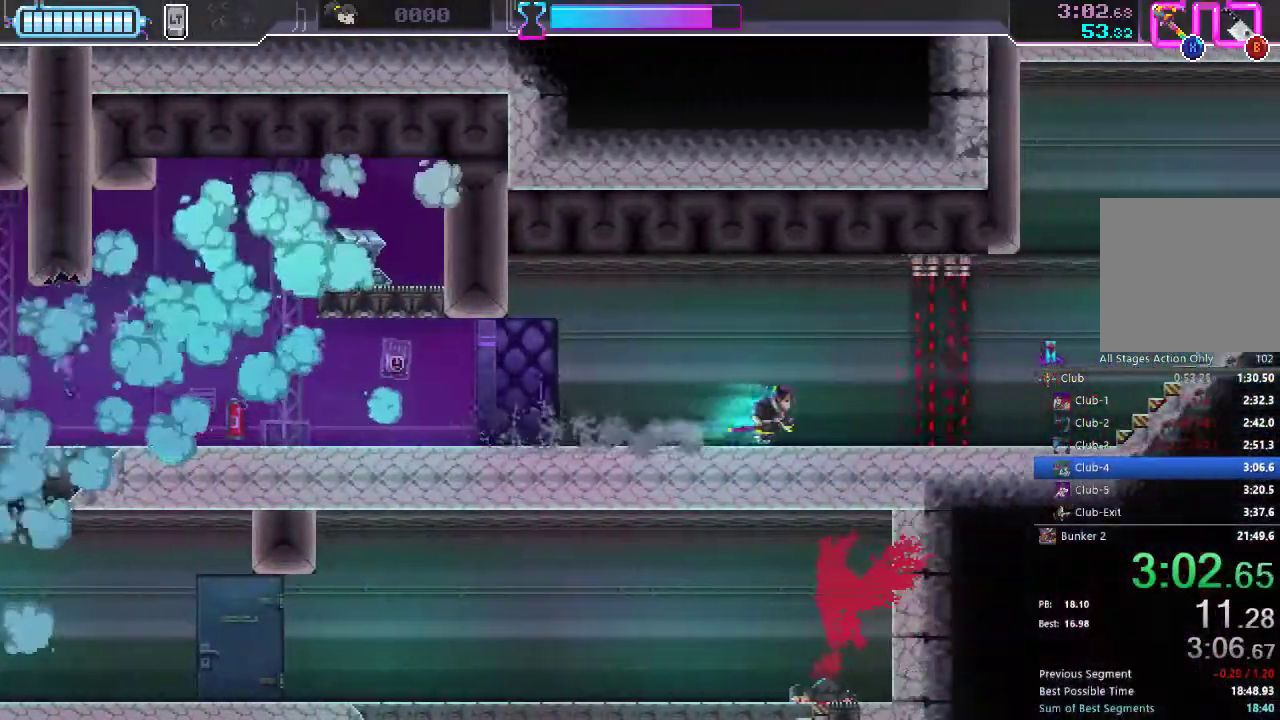
{"buttons": ["DPAD_RIGHT"], "left_stick": "center", "right_stick": "center", "events": [[150, "R2", "down"], [283, "R2", "up"]]}
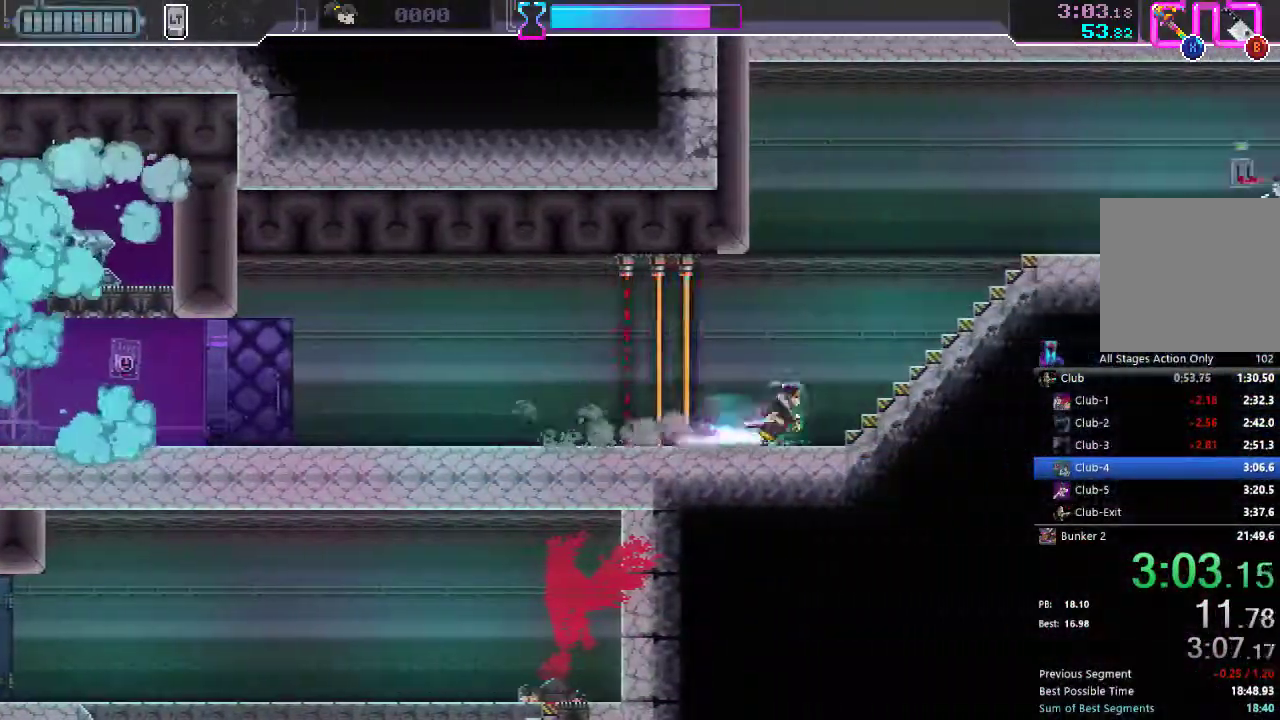
{"buttons": ["R2", "DPAD_RIGHT"], "left_stick": "center", "right_stick": "center", "events": [[67, "R2", "down"], [183, "R2", "up"], [450, "R2", "down"]]}
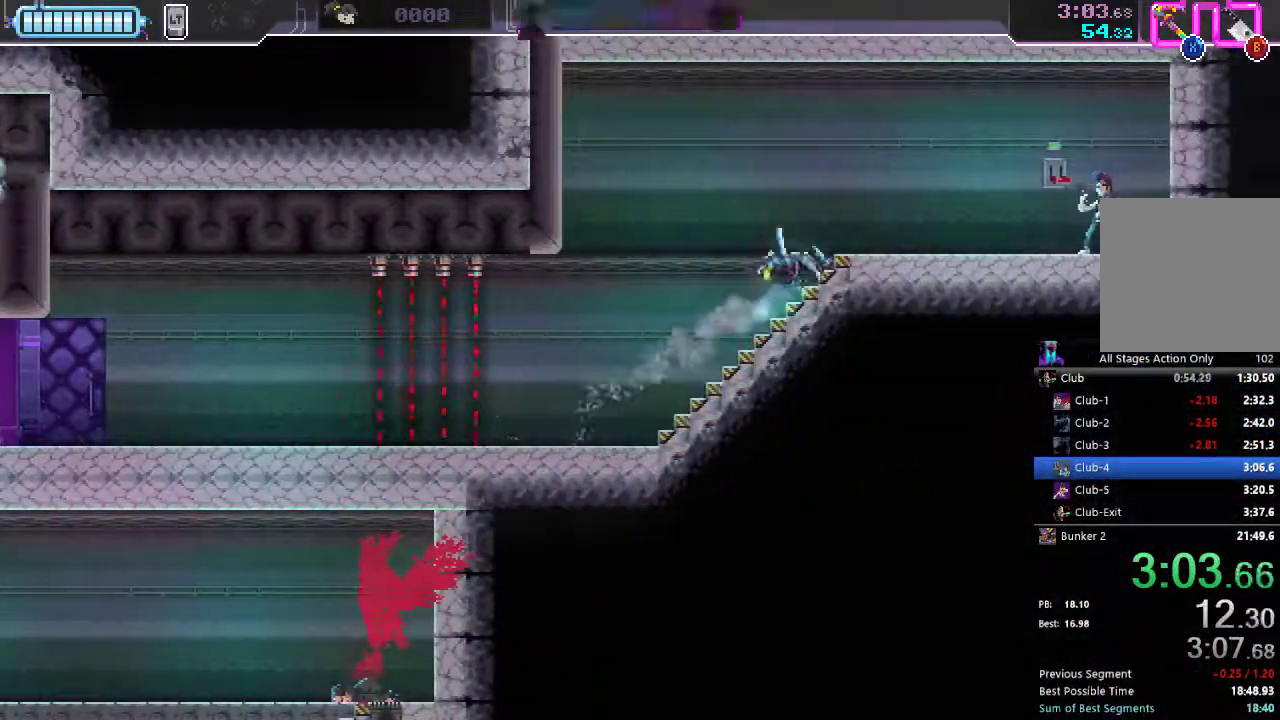
{"buttons": ["DPAD_LEFT"], "left_stick": "center", "right_stick": "center", "events": [[83, "R2", "up"], [267, "X", "down"], [333, "DPAD_RIGHT", "up"], [333, "Y", "down"], [350, "X", "up"], [383, "DPAD_LEFT", "down"], [483, "Y", "up"]]}
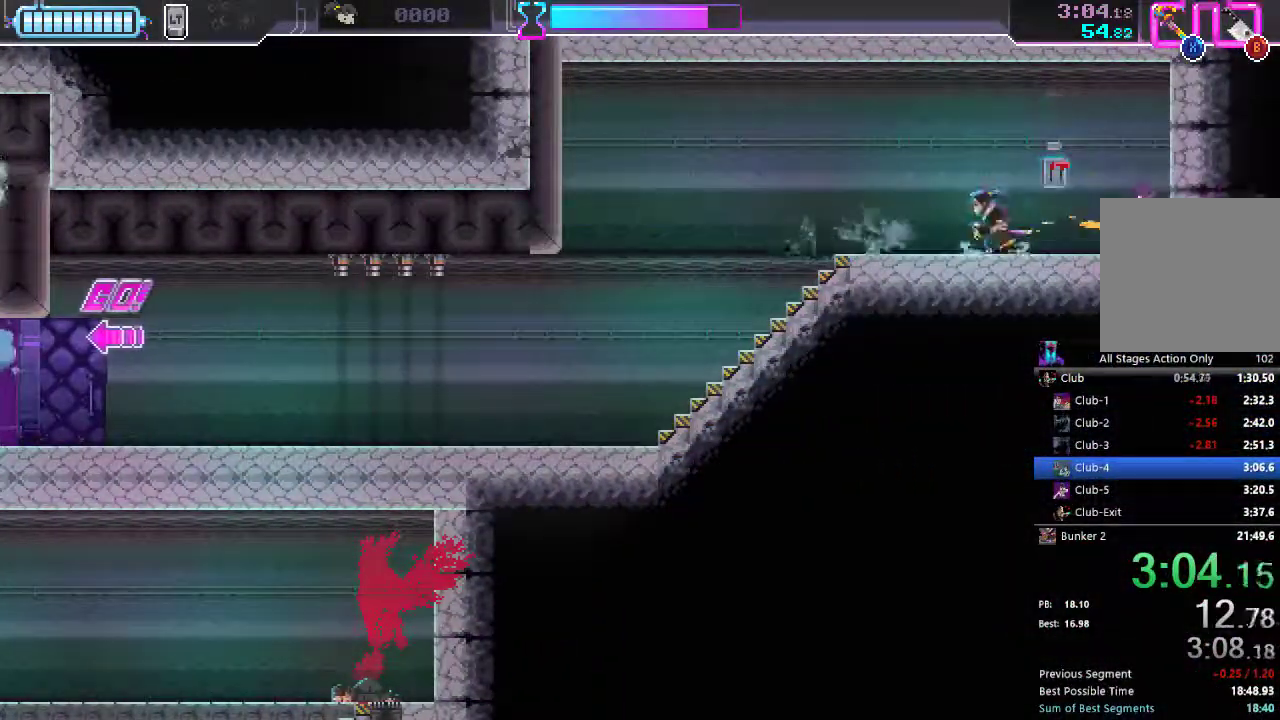
{"buttons": ["DPAD_LEFT"], "left_stick": "center", "right_stick": "center", "events": [[183, "R2", "down"], [300, "R2", "up"]]}
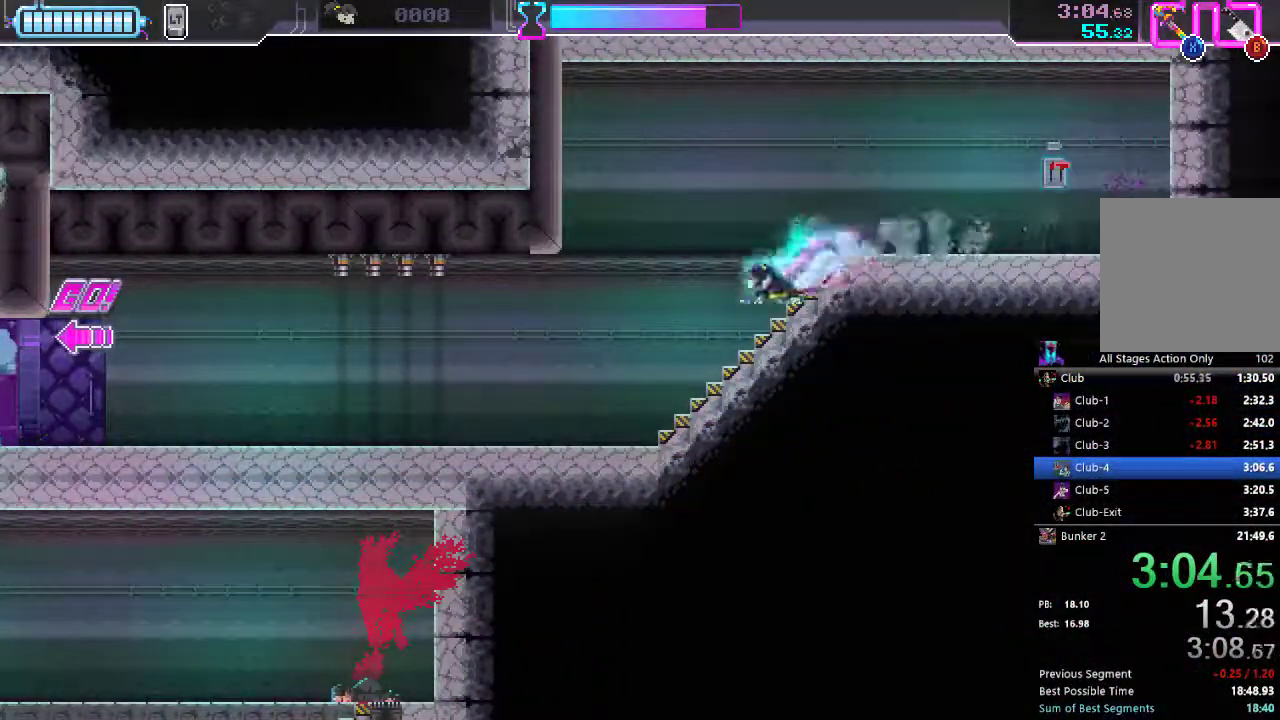
{"buttons": ["R2", "DPAD_LEFT"], "left_stick": "center", "right_stick": "center", "events": [[67, "R2", "down"], [200, "R2", "up"], [450, "R2", "down"]]}
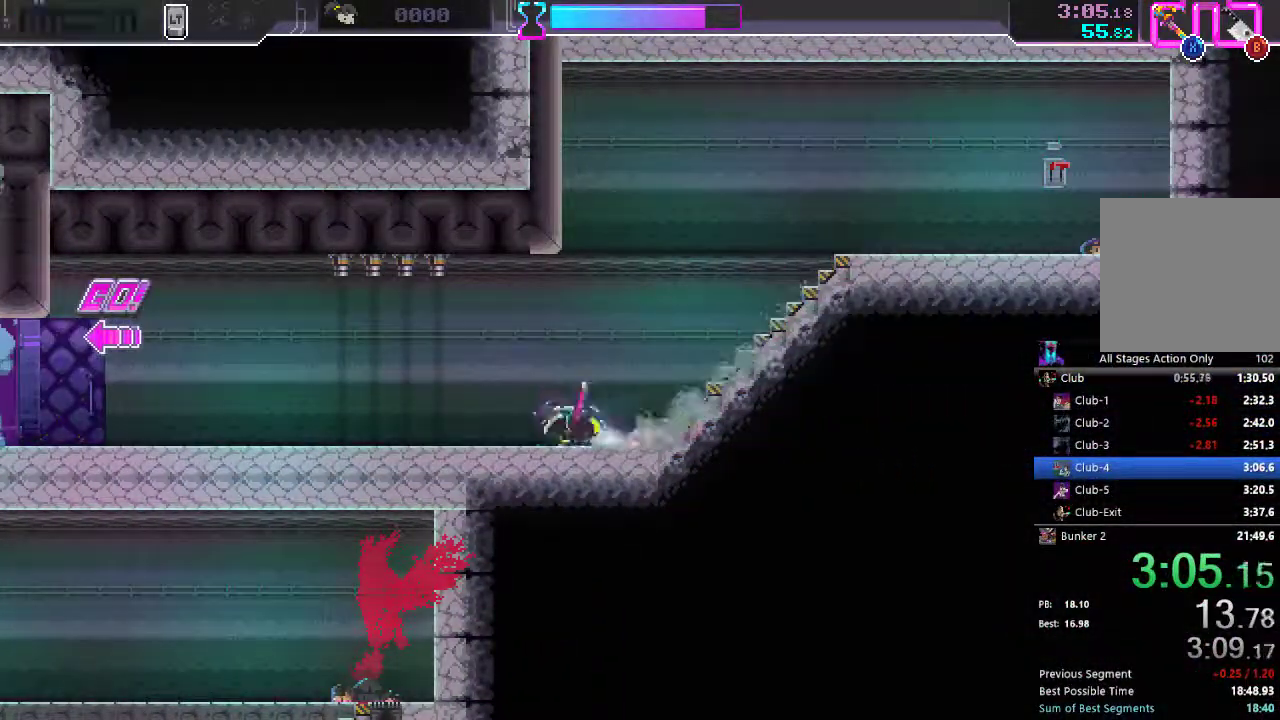
{"buttons": ["DPAD_LEFT"], "left_stick": "center", "right_stick": "center", "events": [[83, "R2", "up"], [317, "R2", "down"], [450, "R2", "up"]]}
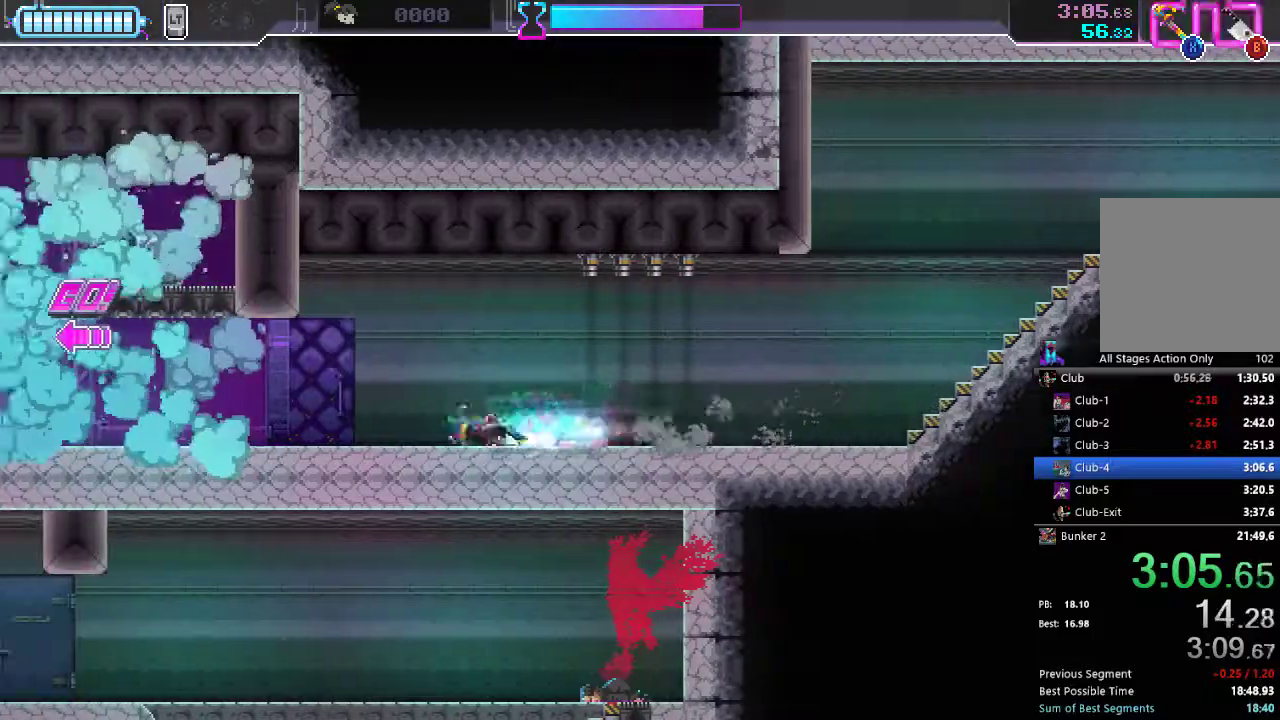
{"buttons": ["DPAD_LEFT"], "left_stick": "center", "right_stick": "center", "events": [[200, "R2", "down"], [333, "R2", "up"]]}
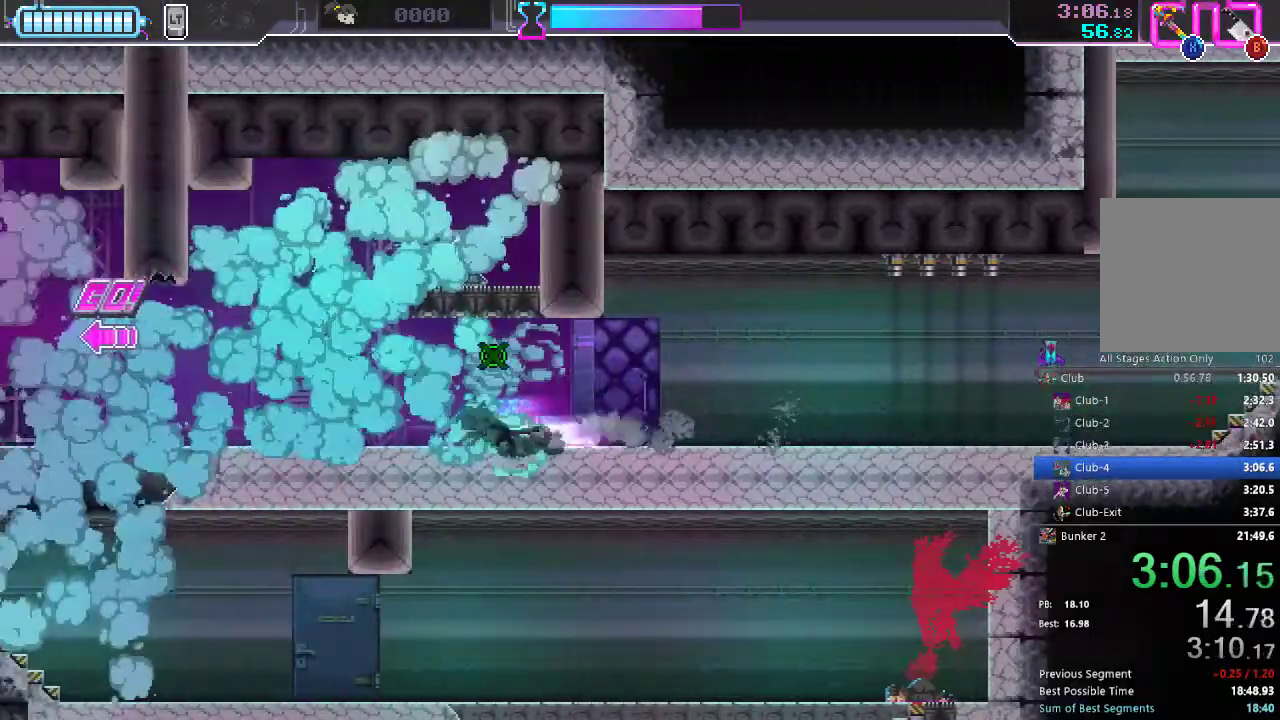
{"buttons": ["R2", "DPAD_LEFT"], "left_stick": "center", "right_stick": "center", "events": [[83, "R2", "down"], [217, "R2", "up"], [467, "R2", "down"]]}
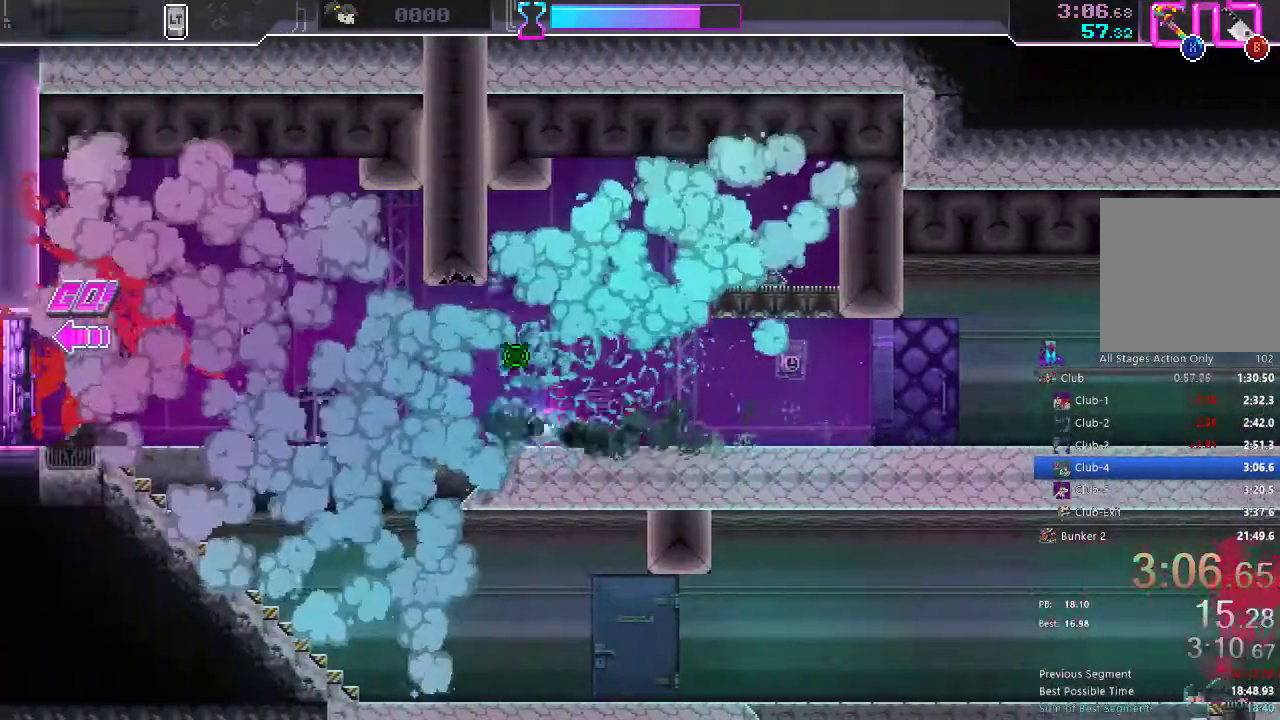
{"buttons": ["DPAD_LEFT"], "left_stick": "center", "right_stick": "center", "events": [[83, "R2", "up"], [317, "R2", "down"], [467, "R2", "up"]]}
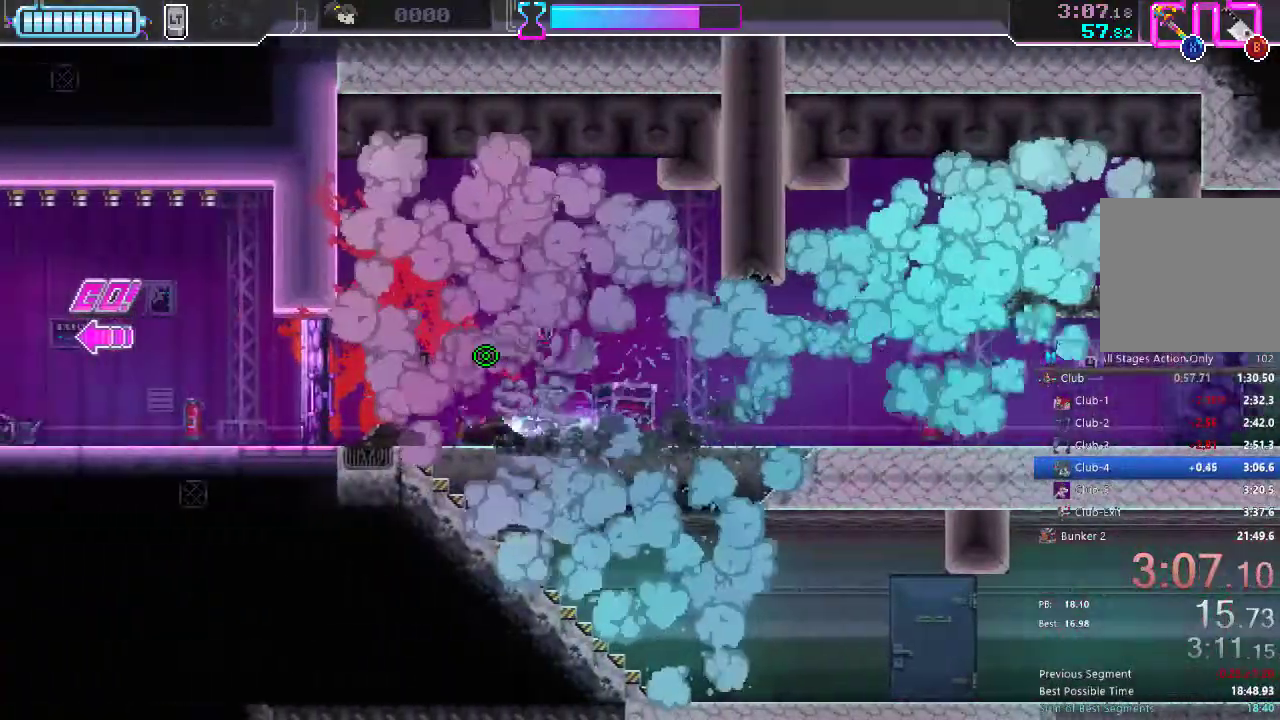
{"buttons": ["DPAD_LEFT"], "left_stick": "center", "right_stick": "center", "events": [[83, "X", "down"], [217, "R2", "down"], [217, "X", "up"], [267, "R2", "up"], [333, "R2", "down"], [450, "R2", "up"]]}
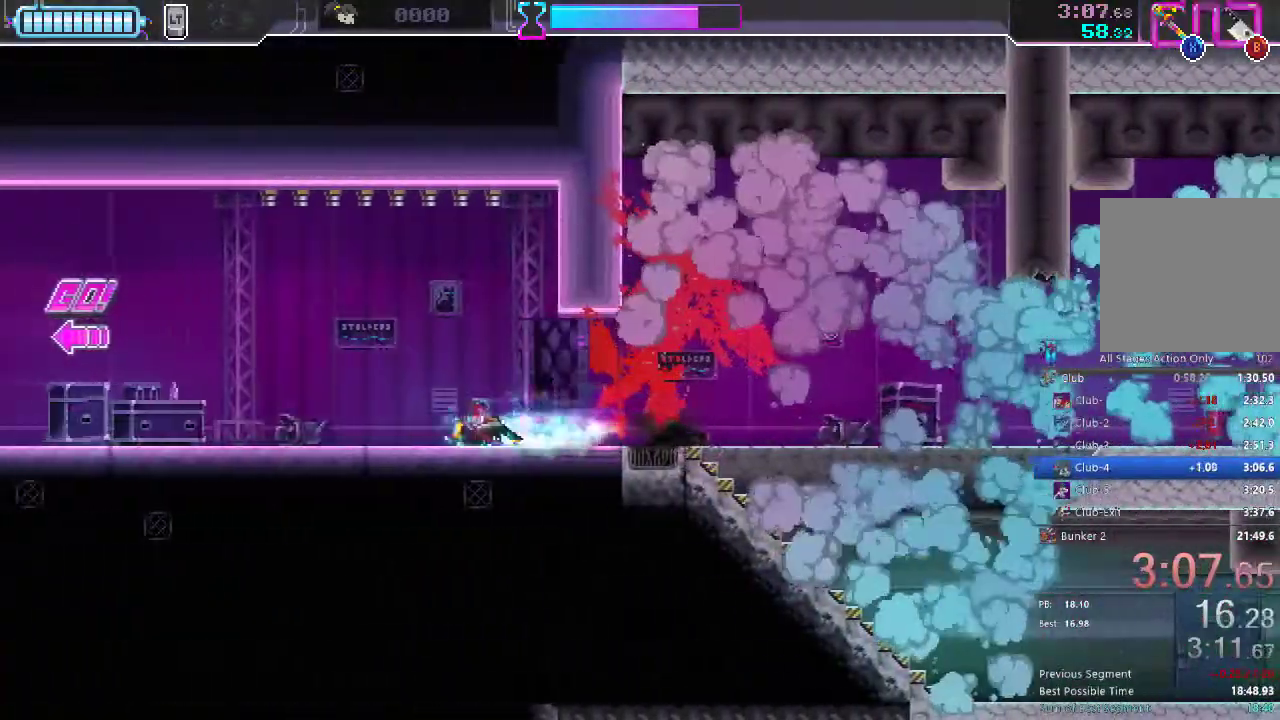
{"buttons": ["DPAD_LEFT"], "left_stick": "center", "right_stick": "center", "events": [[183, "R2", "down"], [317, "R2", "up"], [367, "R2", "down"], [500, "R2", "up"]]}
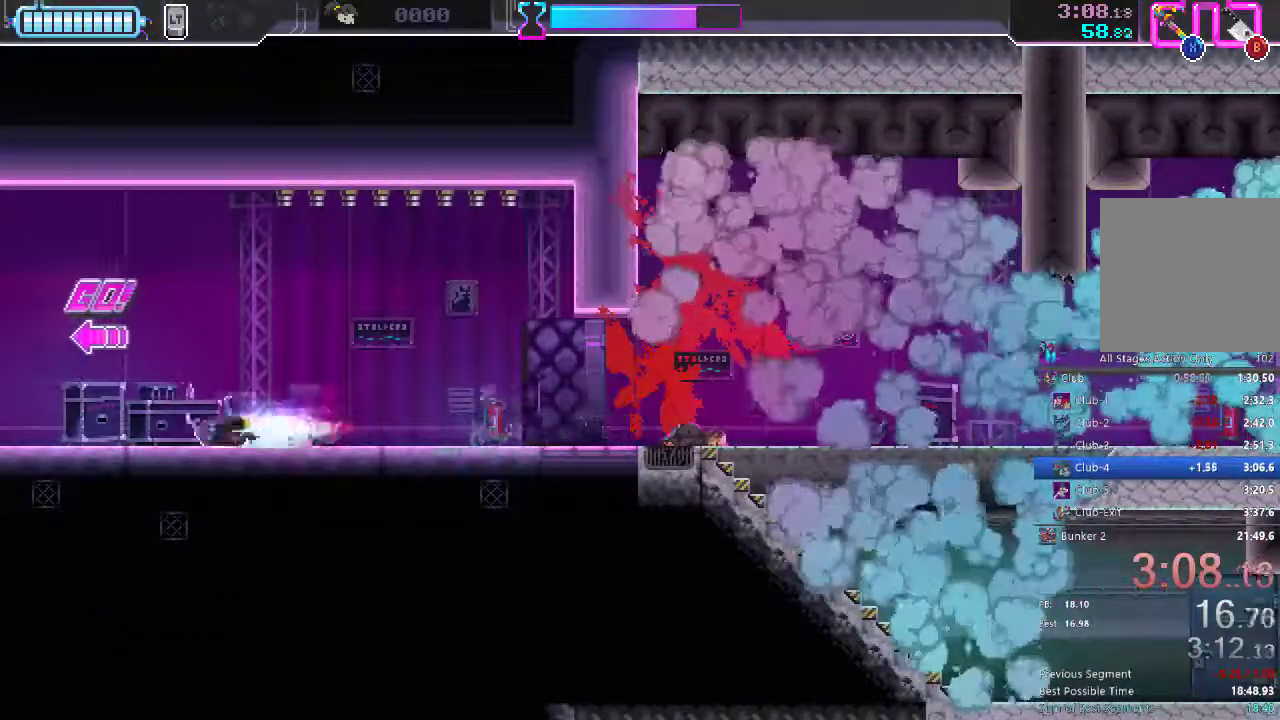
{"buttons": ["DPAD_LEFT"], "left_stick": "center", "right_stick": "center", "events": [[267, "R2", "down"], [350, "R1", "down"], [367, "R2", "up"], [400, "R1", "up"]]}
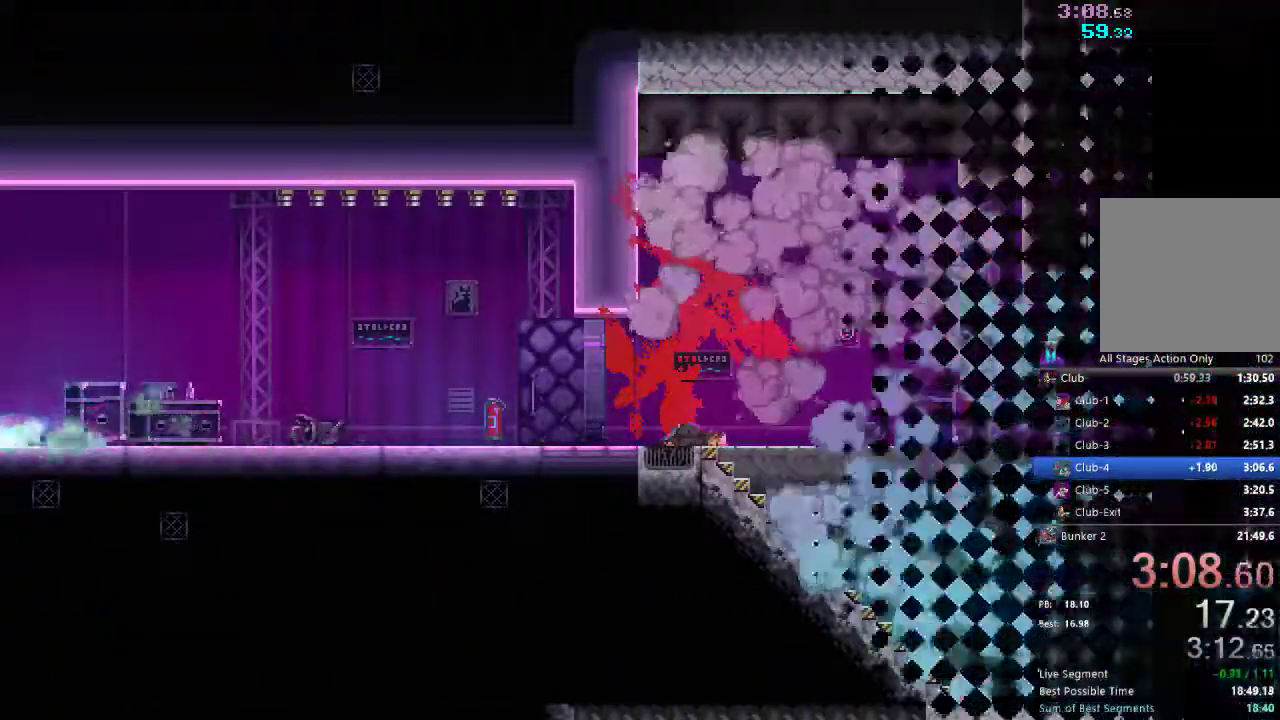
{"buttons": [], "left_stick": "center", "right_stick": "center", "events": [[283, "DPAD_LEFT", "up"]]}
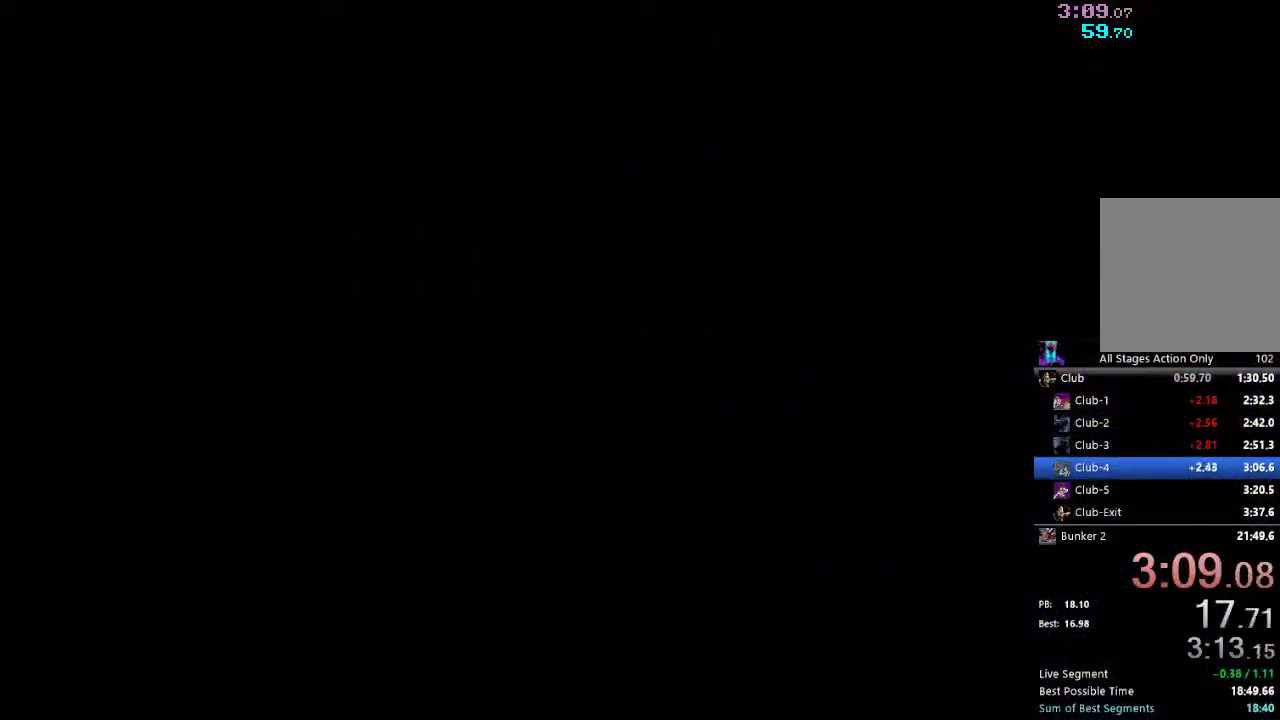
{"buttons": ["DPAD_LEFT"], "left_stick": "center", "right_stick": "center", "events": [[167, "DPAD_LEFT", "down"]]}
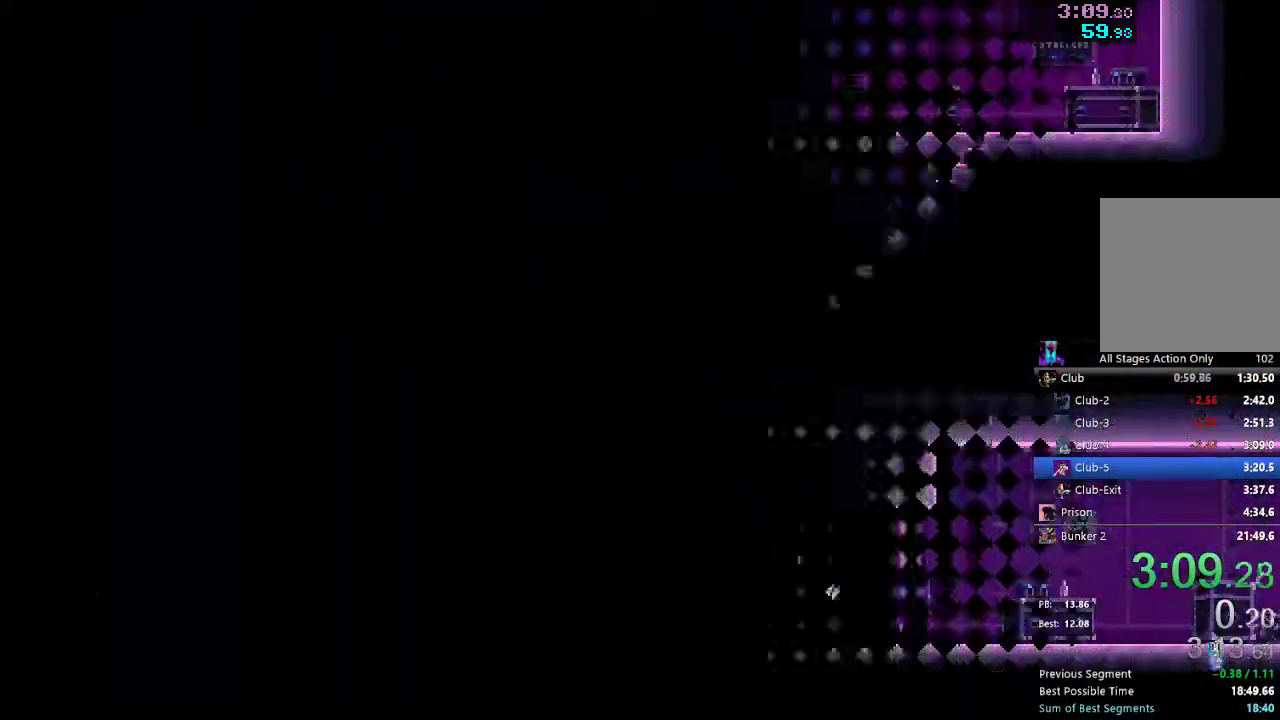
{"buttons": ["DPAD_LEFT"], "left_stick": "center", "right_stick": "center", "events": [[200, "R2", "down"], [333, "R2", "up"]]}
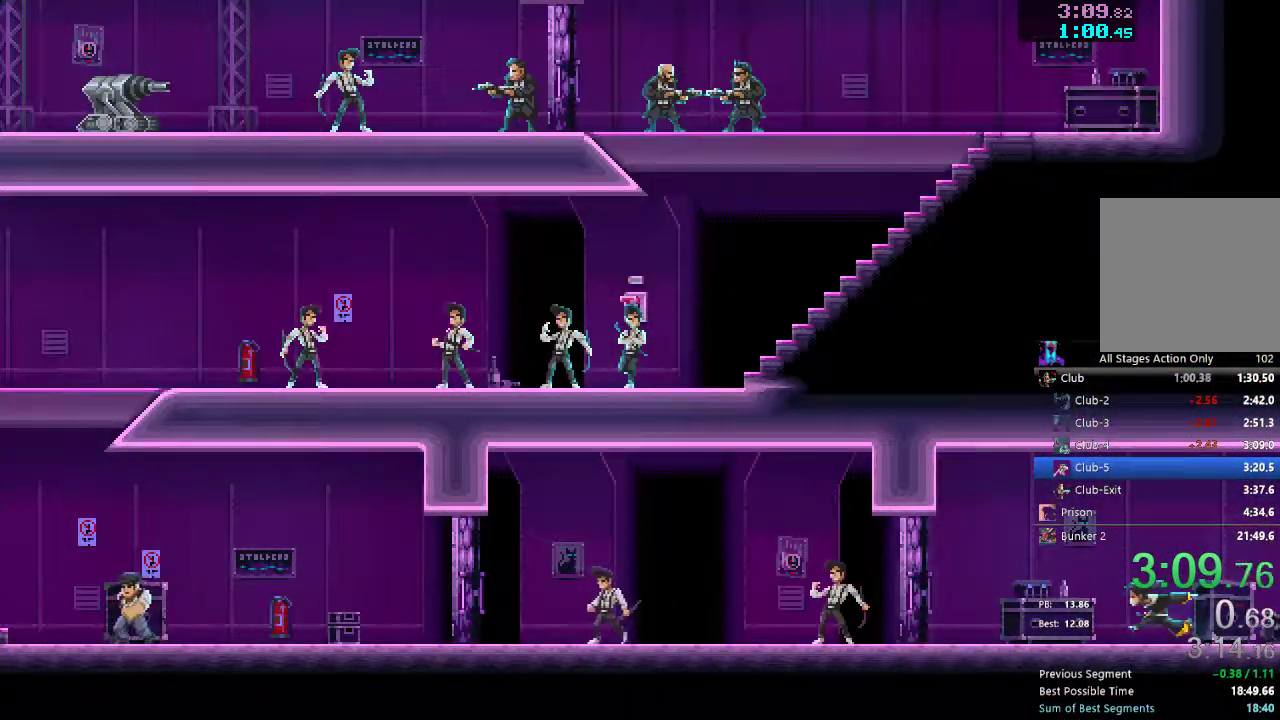
{"buttons": ["DPAD_LEFT"], "left_stick": "center", "right_stick": "center", "events": [[100, "R2", "down"], [217, "R2", "up"], [317, "R2", "down"], [450, "R2", "up"]]}
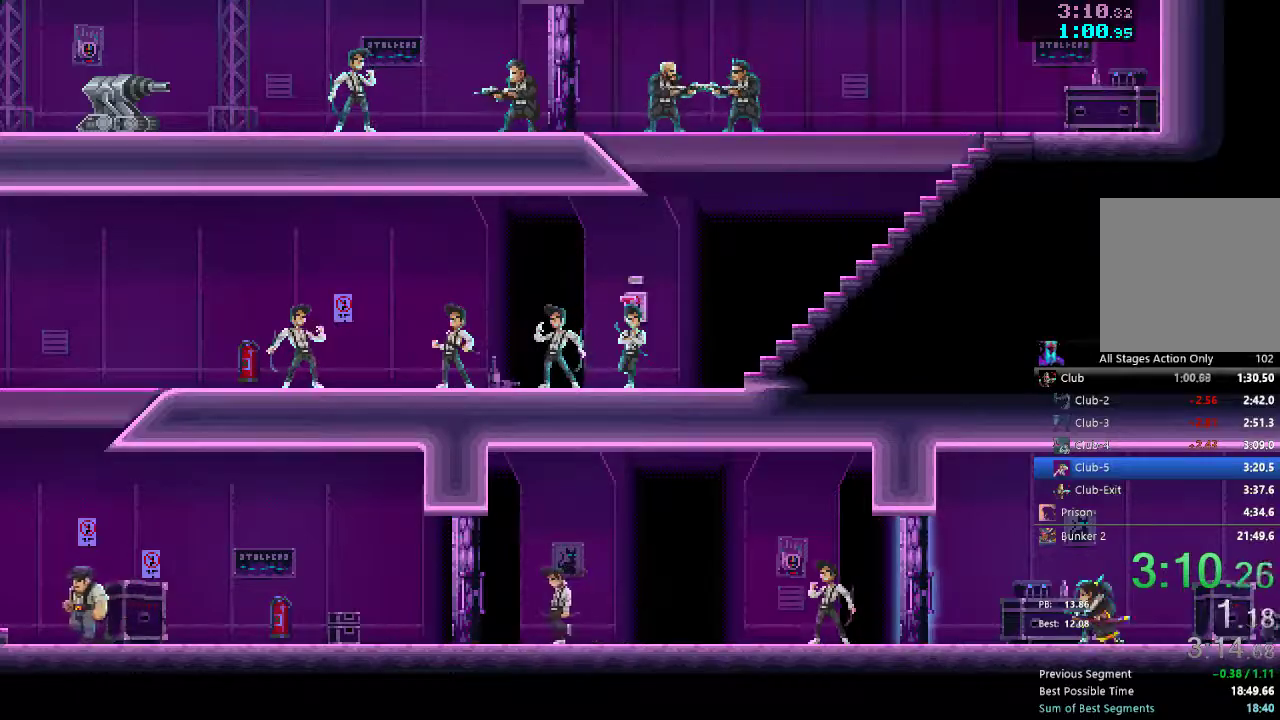
{"buttons": ["DPAD_LEFT"], "left_stick": "center", "right_stick": "center", "events": [[33, "R2", "down"], [183, "R2", "up"], [350, "X", "down"], [400, "X", "up"]]}
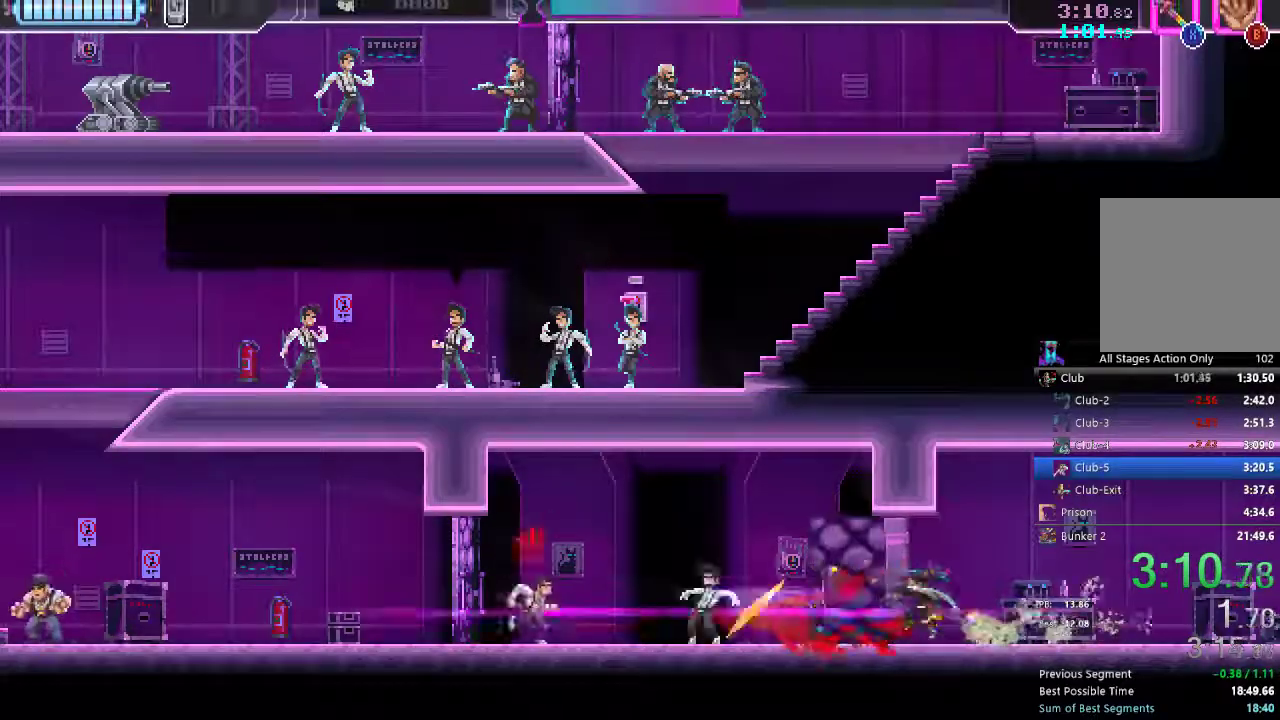
{"buttons": ["R2", "DPAD_LEFT"], "left_stick": "center", "right_stick": "center", "events": [[317, "X", "down"], [383, "X", "up"], [500, "R2", "down"]]}
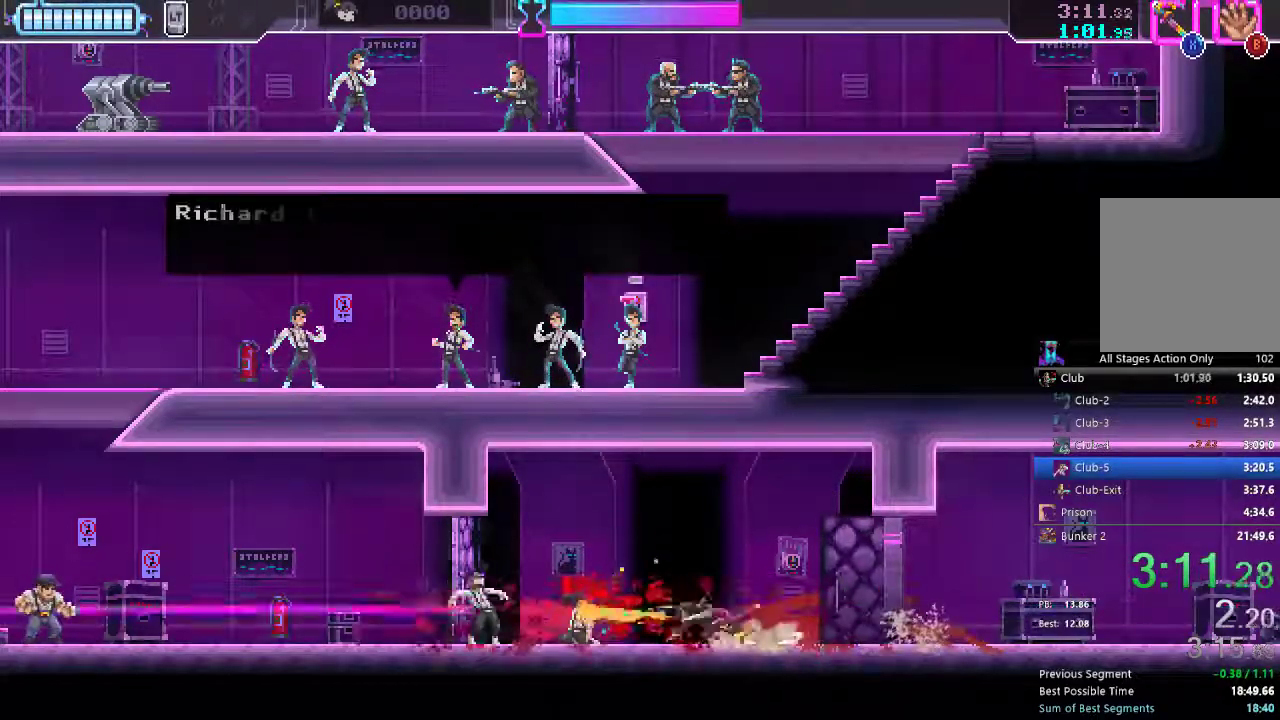
{"buttons": ["DPAD_LEFT"], "left_stick": "center", "right_stick": "center", "events": [[133, "R2", "up"], [283, "X", "down"], [350, "X", "up"]]}
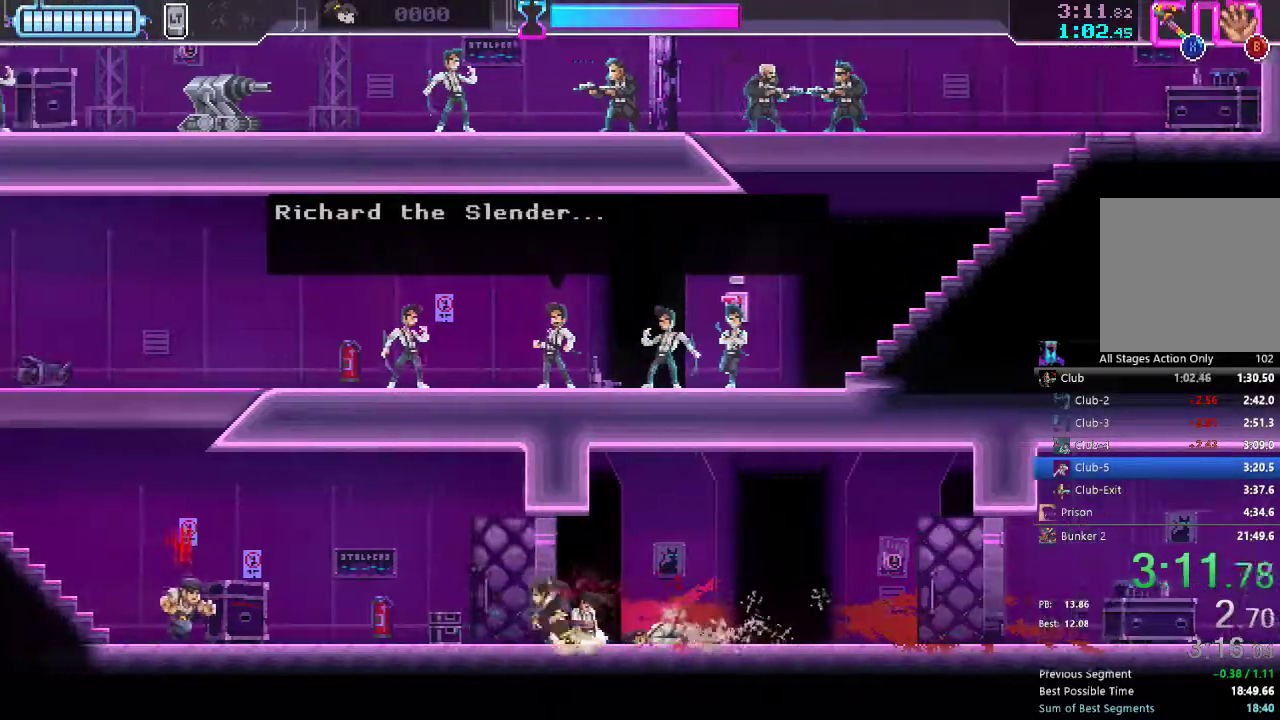
{"buttons": ["DPAD_LEFT"], "left_stick": "center", "right_stick": "center", "events": [[100, "R2", "down"], [200, "R2", "up"], [317, "X", "down"], [367, "X", "up"]]}